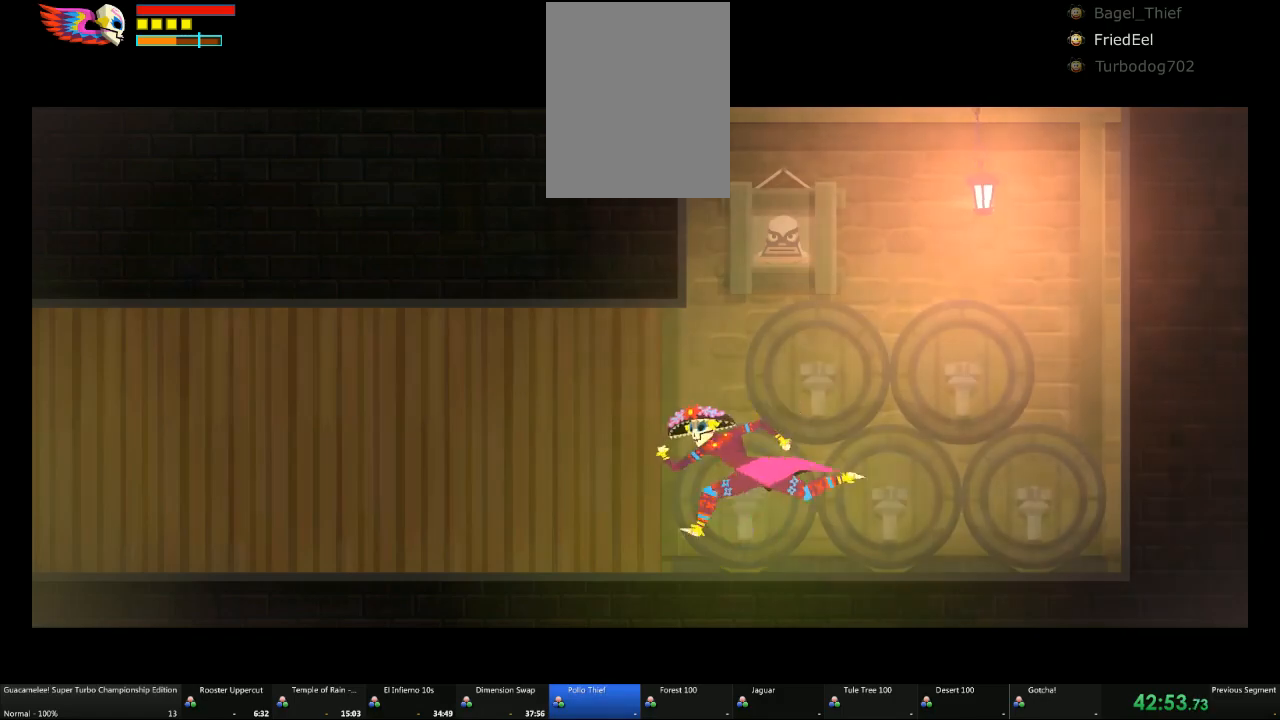
Gameplay with a controller (Xbox layout); each line is a JSON object with the inputs held at the frame after it. "events" lists button and stick changes between this image and that frame as [ms after this image, input, new state], when the widget could be followed in between. Not read: B L2 L3 R3.
{"buttons": [], "left_stick": "left", "right_stick": "center", "events": [[383, "left_stick", "left"]]}
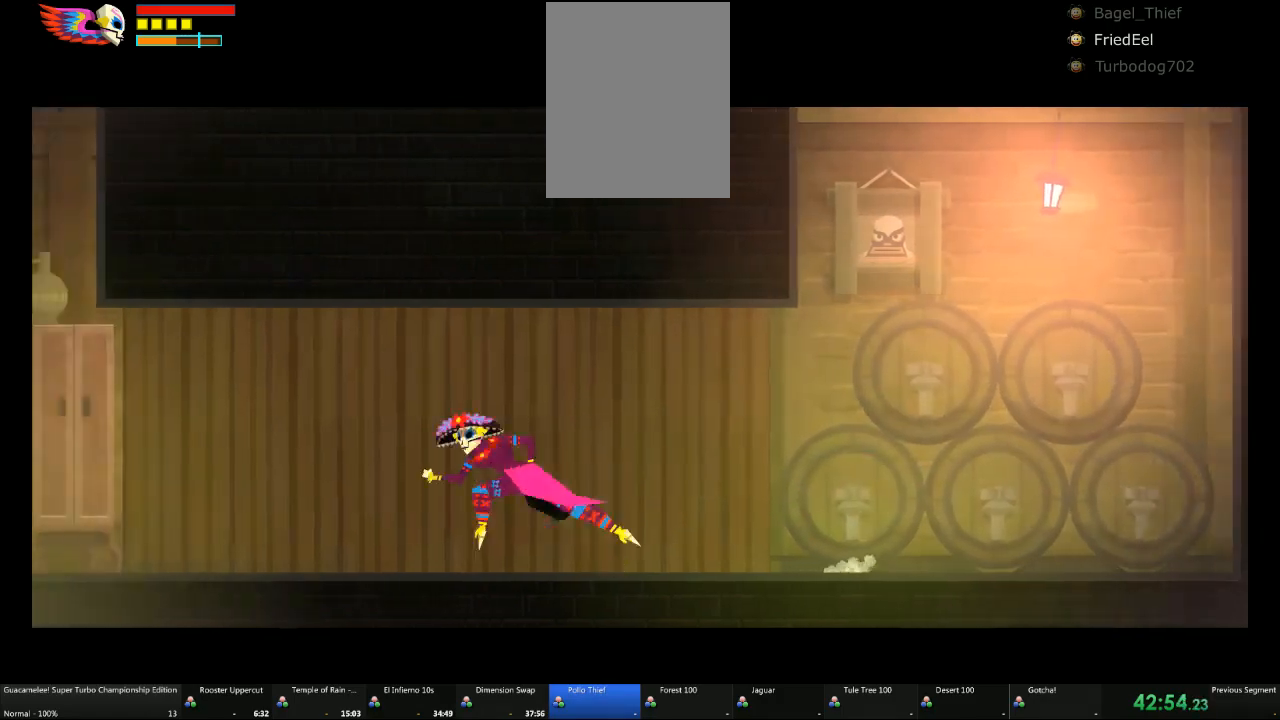
{"buttons": [], "left_stick": "left", "right_stick": "center", "events": []}
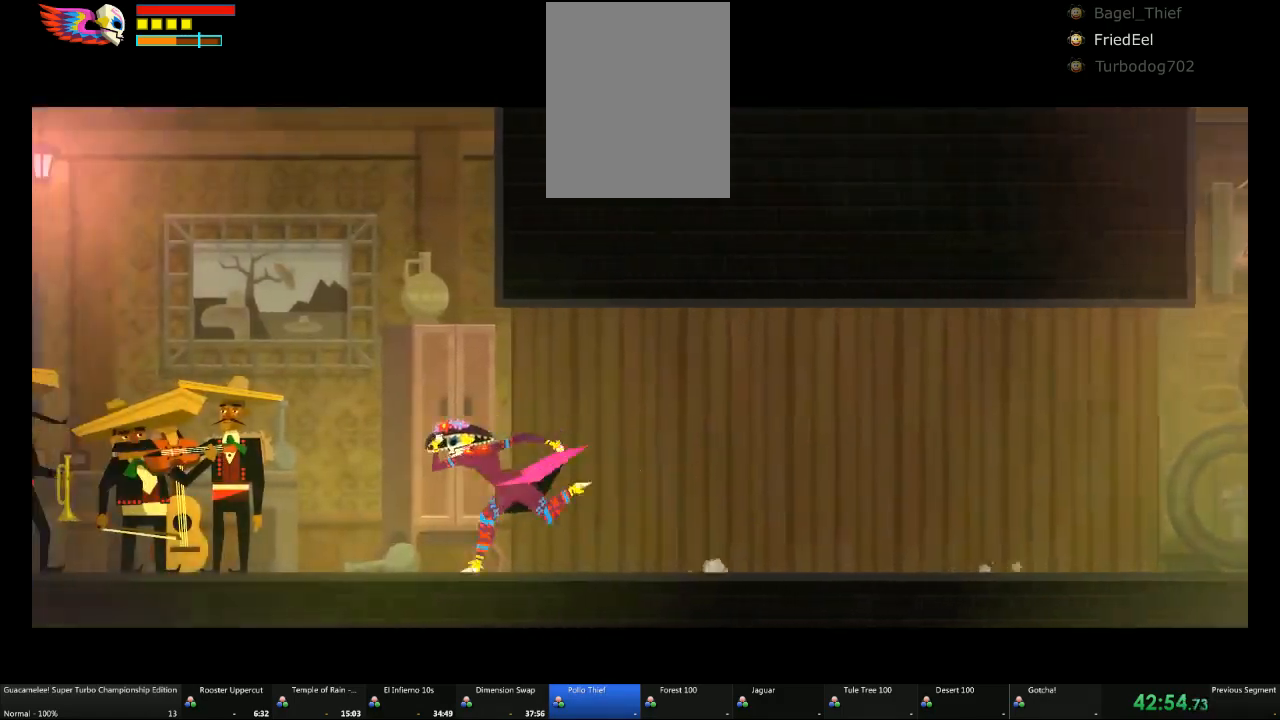
{"buttons": [], "left_stick": "left", "right_stick": "center", "events": []}
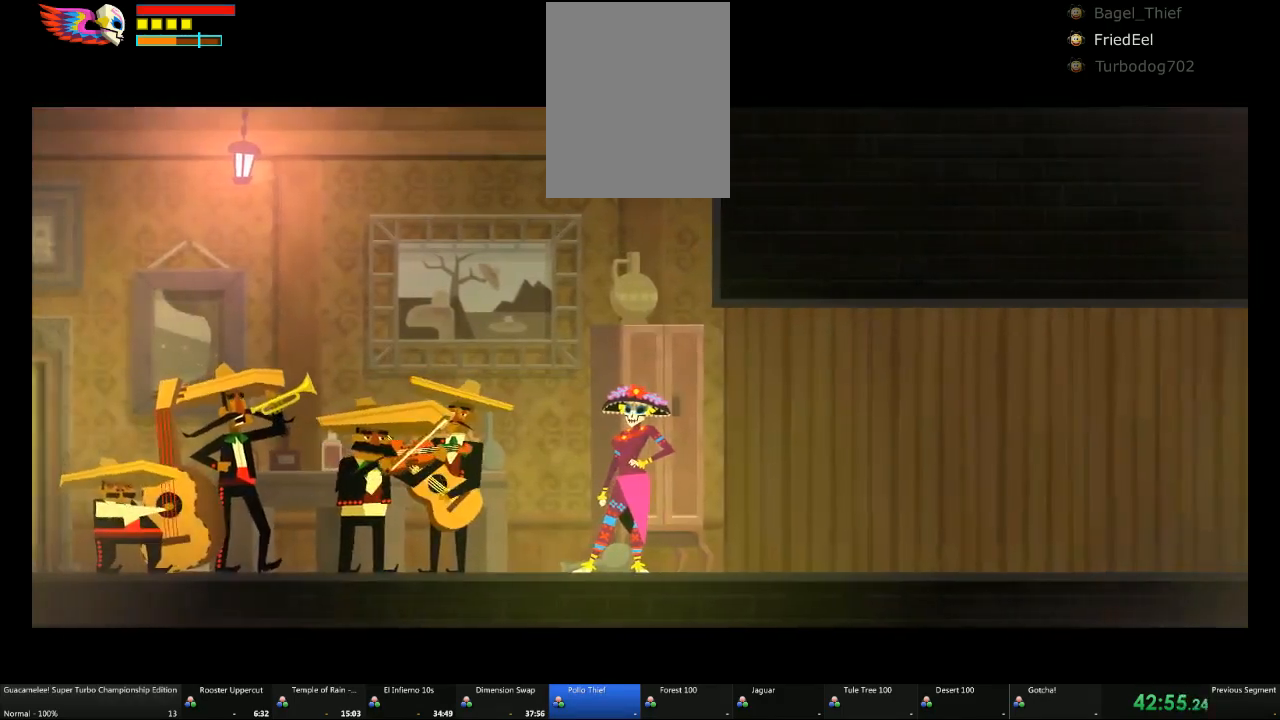
{"buttons": [], "left_stick": "left", "right_stick": "center", "events": []}
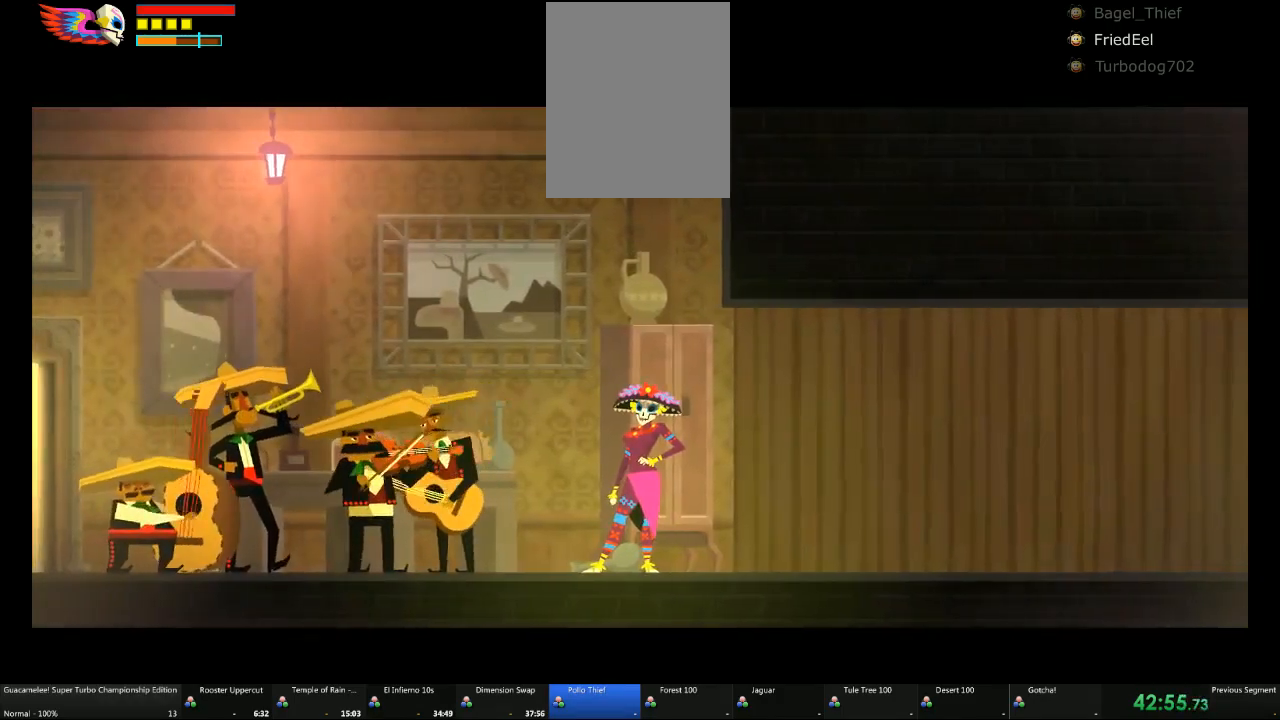
{"buttons": [], "left_stick": "left", "right_stick": "center", "events": []}
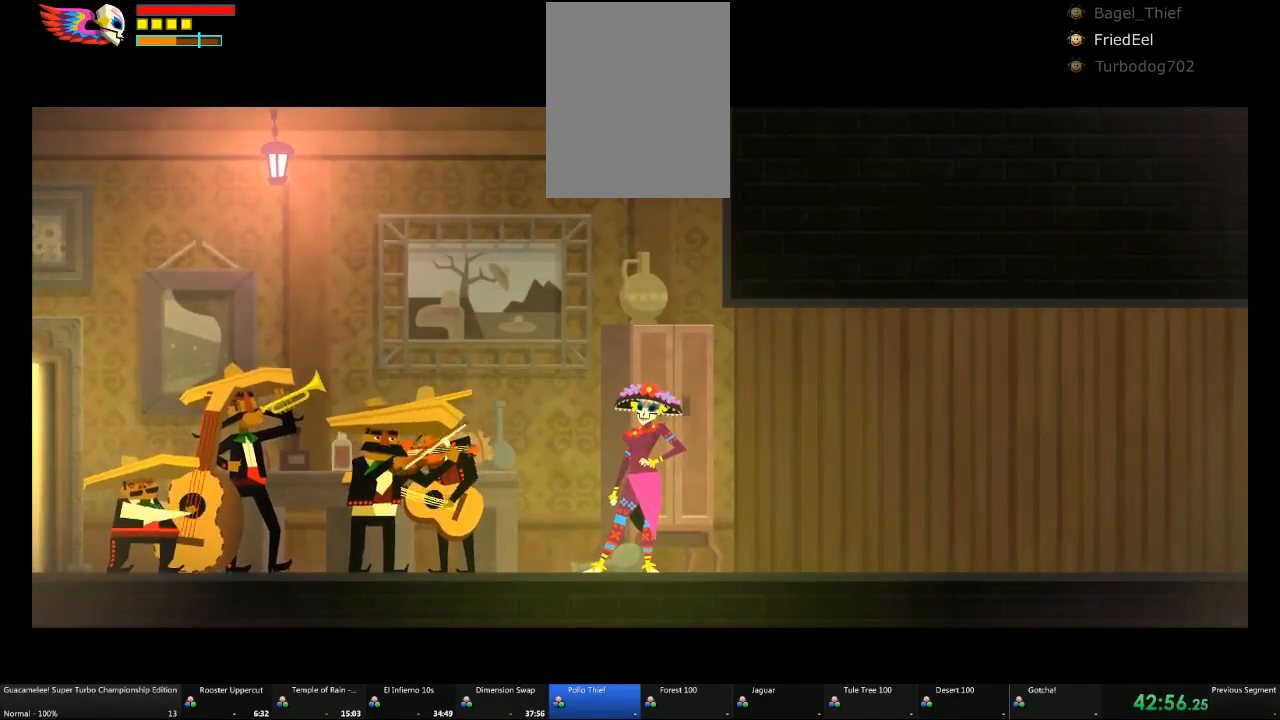
{"buttons": [], "left_stick": "left", "right_stick": "center", "events": []}
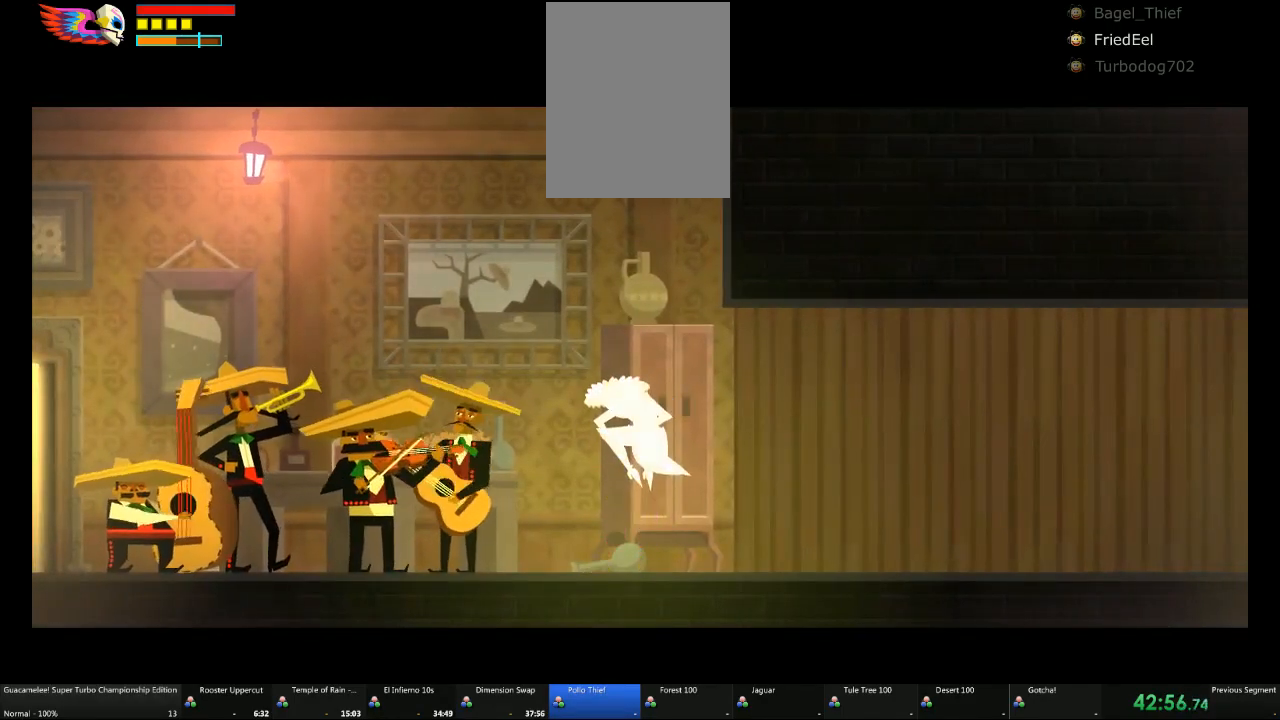
{"buttons": [], "left_stick": "left", "right_stick": "center", "events": []}
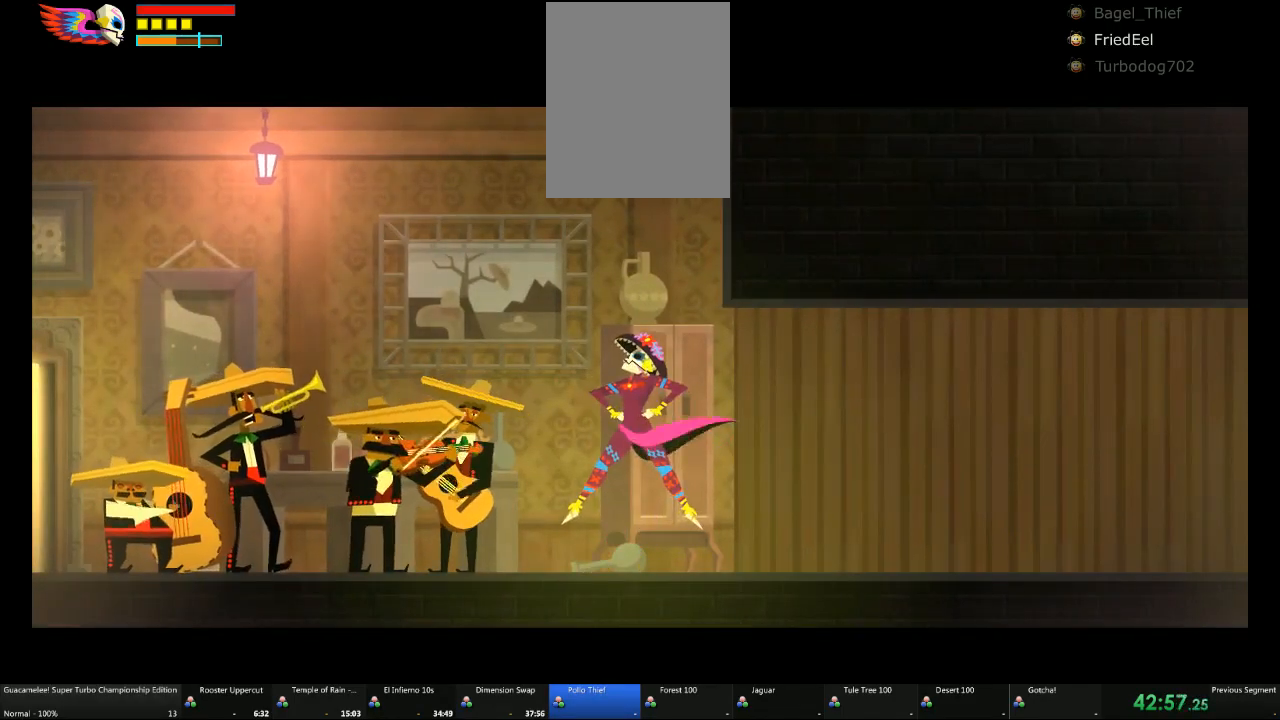
{"buttons": [], "left_stick": "left", "right_stick": "center", "events": []}
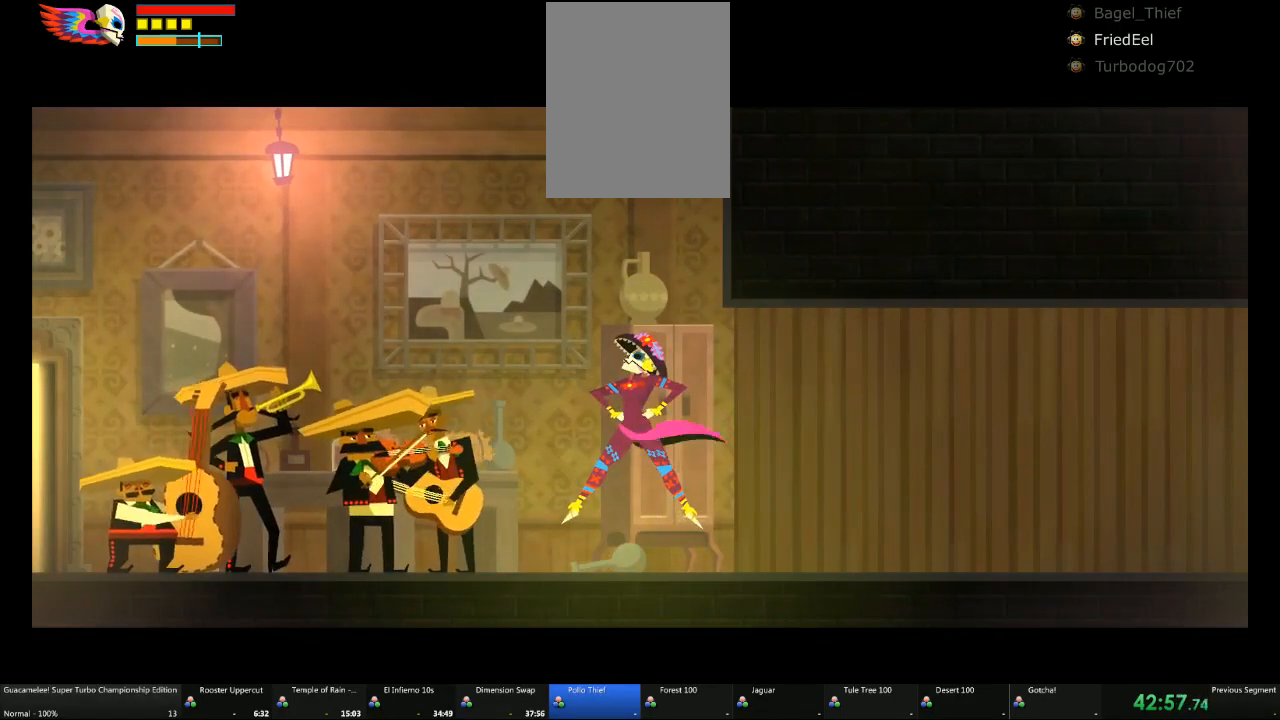
{"buttons": [], "left_stick": "left", "right_stick": "center", "events": []}
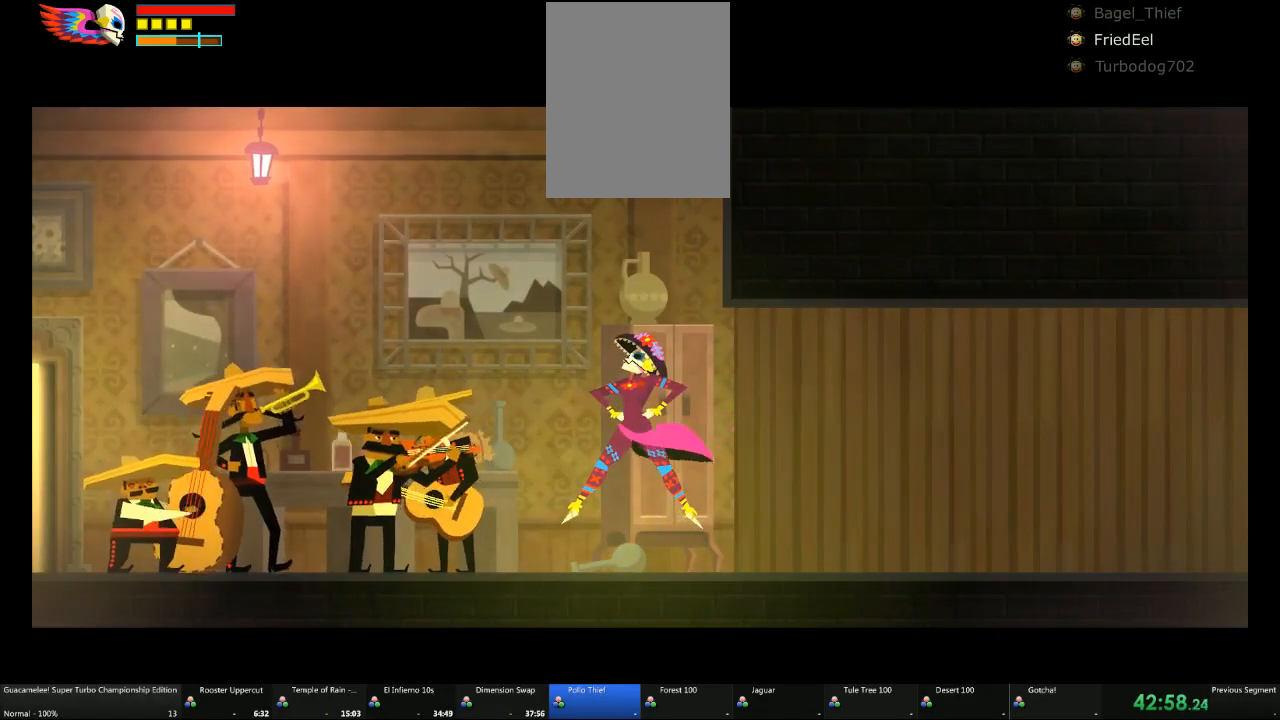
{"buttons": [], "left_stick": "left", "right_stick": "center", "events": []}
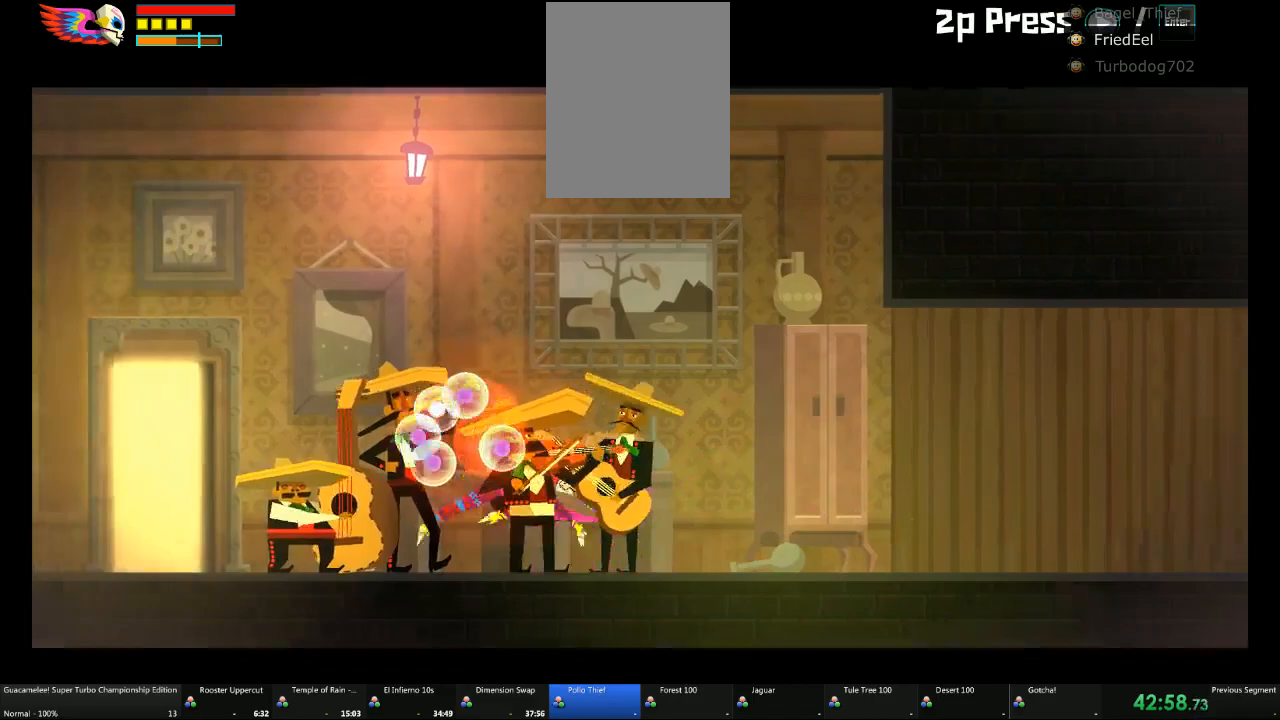
{"buttons": [], "left_stick": "up", "right_stick": "center", "events": [[383, "left_stick", "center"], [450, "left_stick", "up"]]}
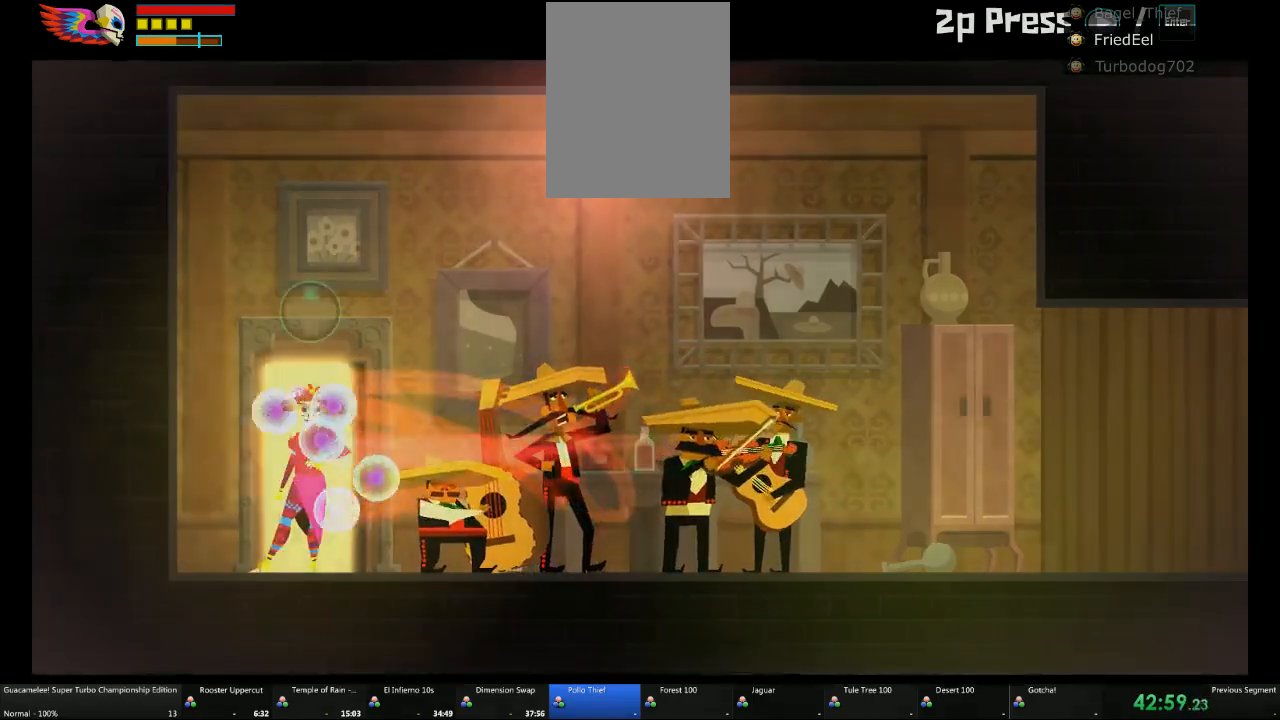
{"buttons": [], "left_stick": "left", "right_stick": "center", "events": [[67, "left_stick", "center"], [317, "left_stick", "left"]]}
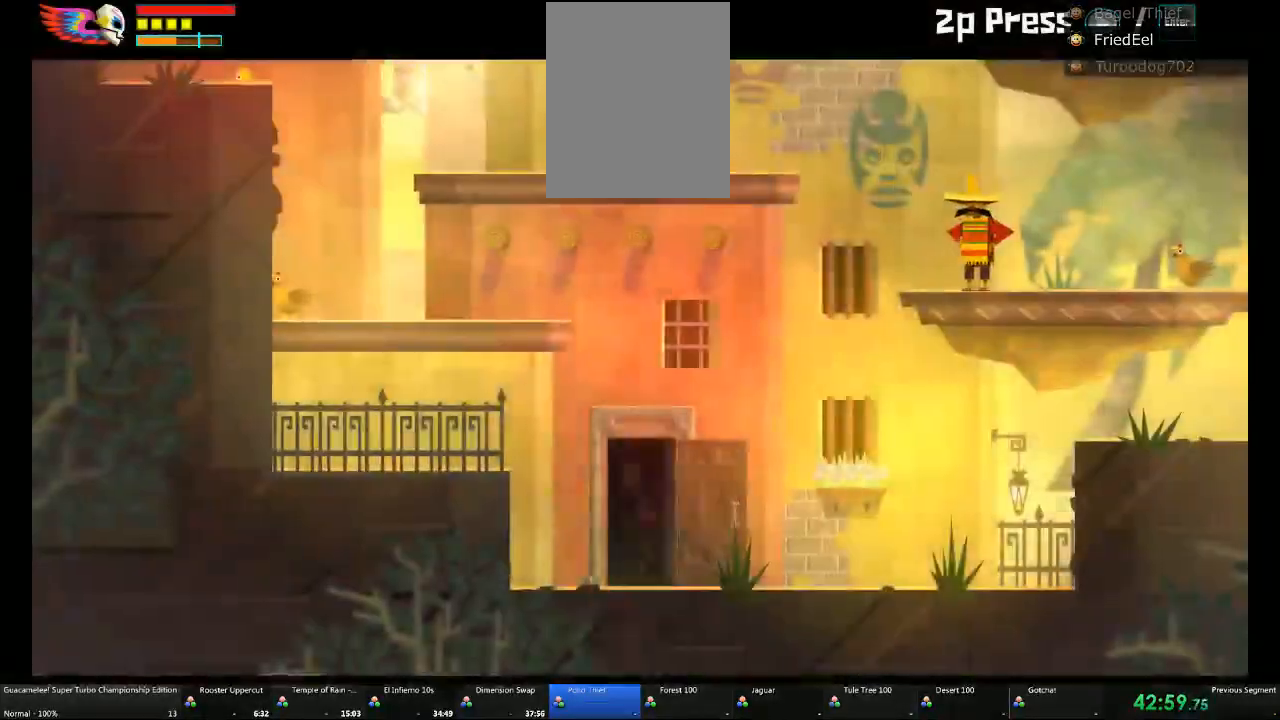
{"buttons": [], "left_stick": "center", "right_stick": "center", "events": [[50, "A", "down"], [83, "left_stick", "up-left"], [317, "A", "up"], [483, "left_stick", "center"]]}
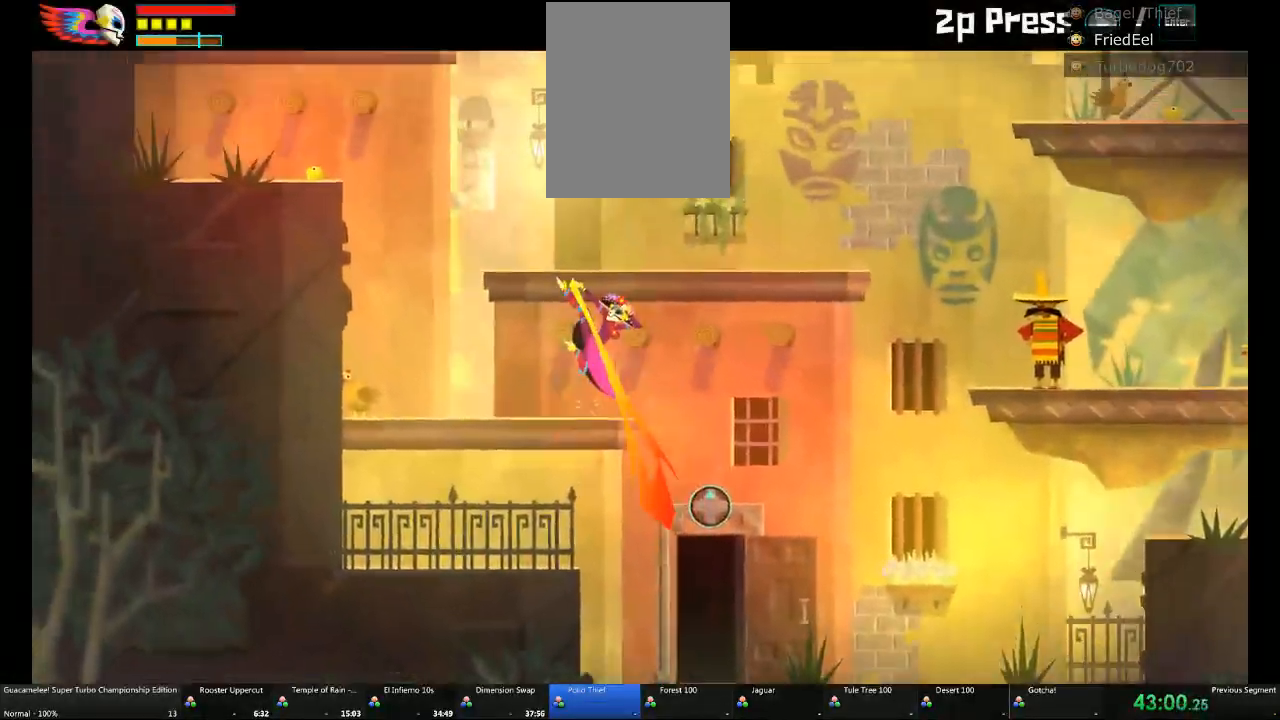
{"buttons": [], "left_stick": "center", "right_stick": "center", "events": []}
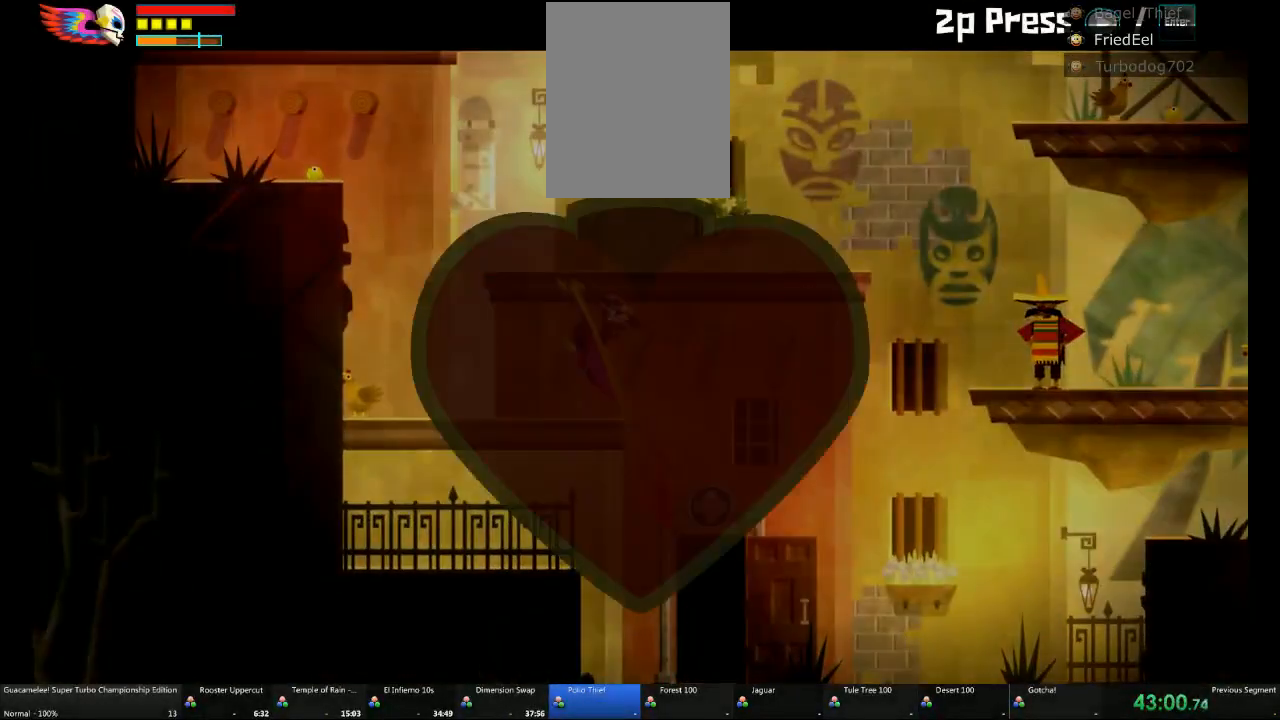
{"buttons": [], "left_stick": "center", "right_stick": "center", "events": []}
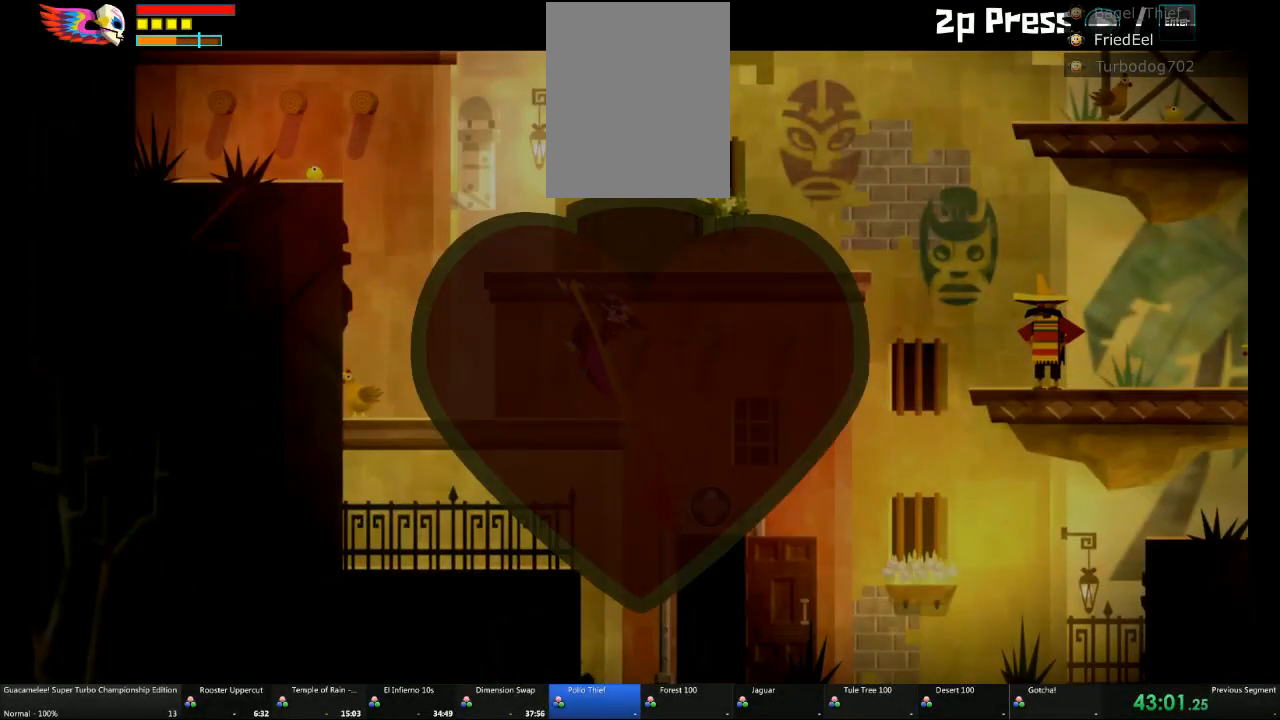
{"buttons": [], "left_stick": "center", "right_stick": "center", "events": []}
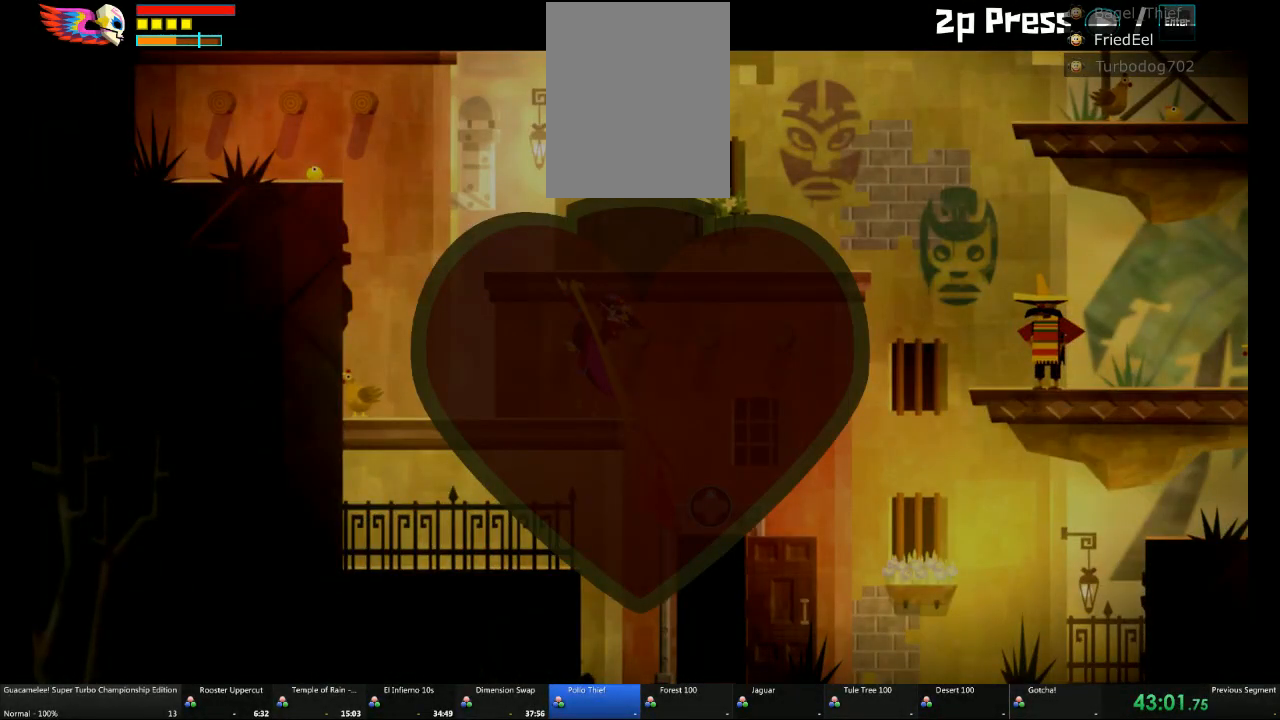
{"buttons": [], "left_stick": "center", "right_stick": "center", "events": []}
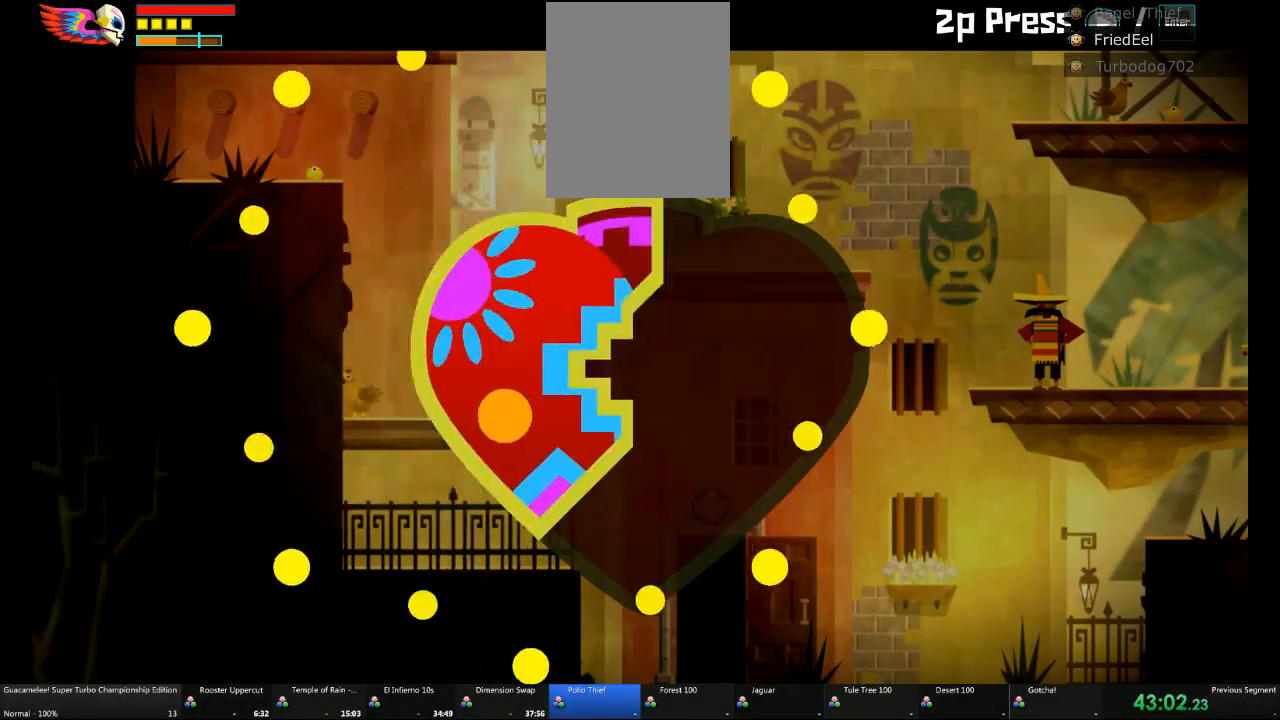
{"buttons": [], "left_stick": "center", "right_stick": "center", "events": []}
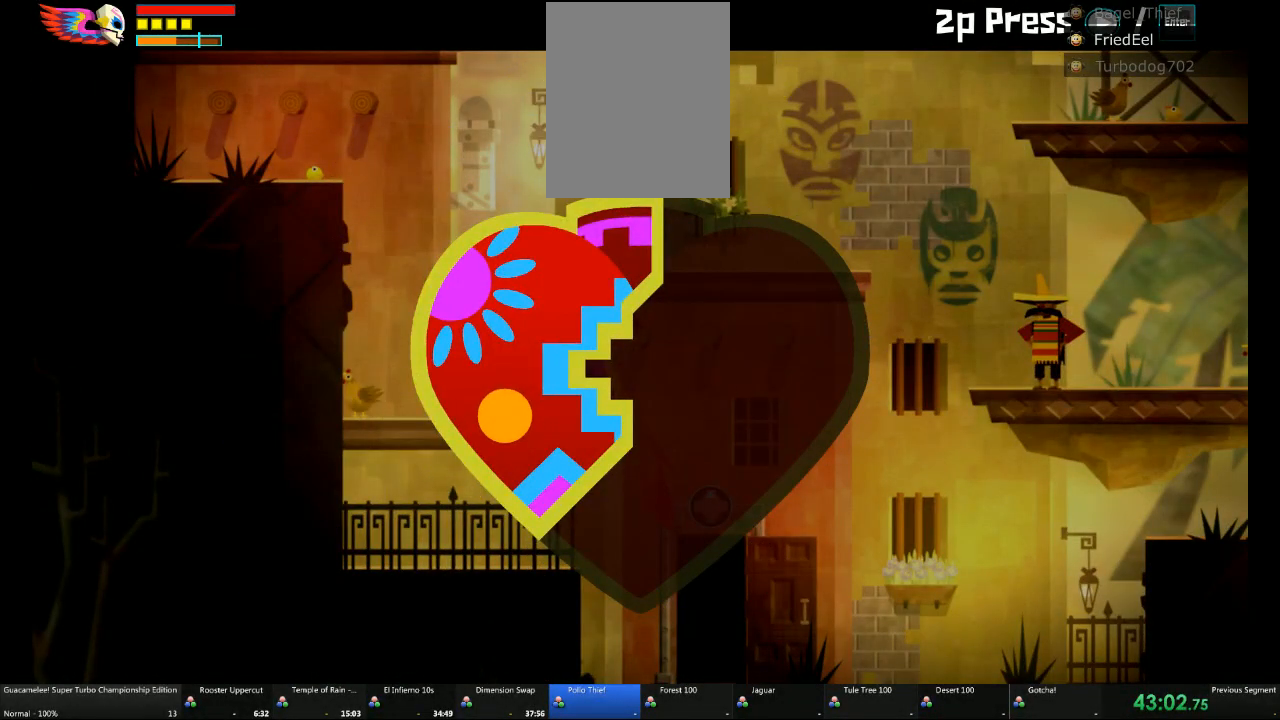
{"buttons": [], "left_stick": "center", "right_stick": "center", "events": []}